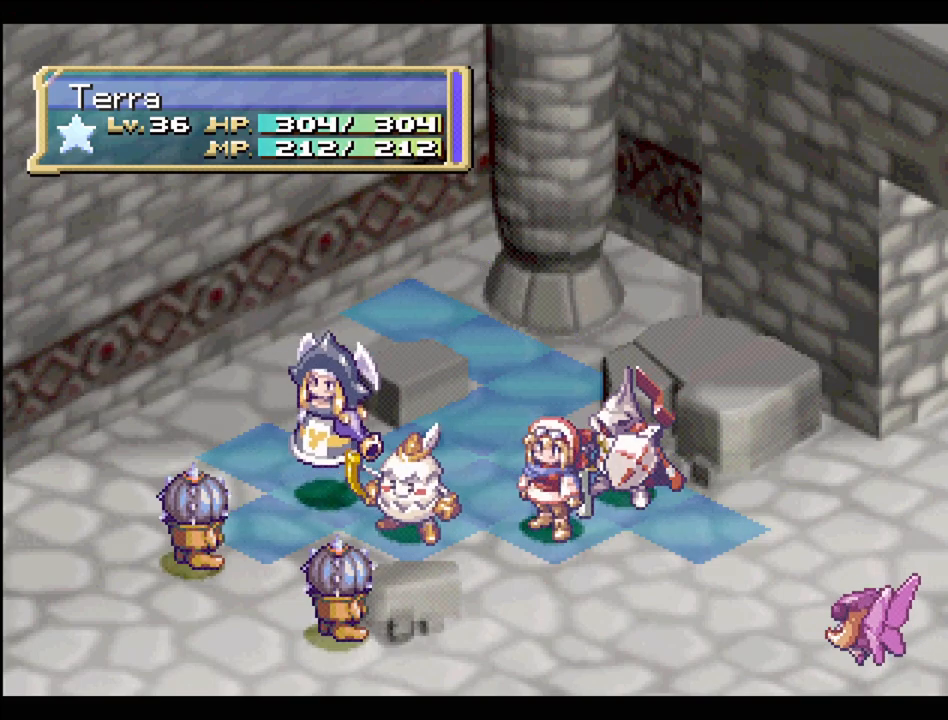
Gameplay with a controller (PlayStation layout); each line is a JSON object with the inputs held at the frame after it. "events" lists button and stick changes between this image and that frame as [ms after this image, input, new state], when the widget could be followed in between. Not read: L3 R3.
{"buttons": ["CIRCLE"], "events": [[17, "CIRCLE", "down"], [117, "CIRCLE", "up"], [233, "CIRCLE", "down"], [350, "CIRCLE", "up"], [467, "CIRCLE", "down"]]}
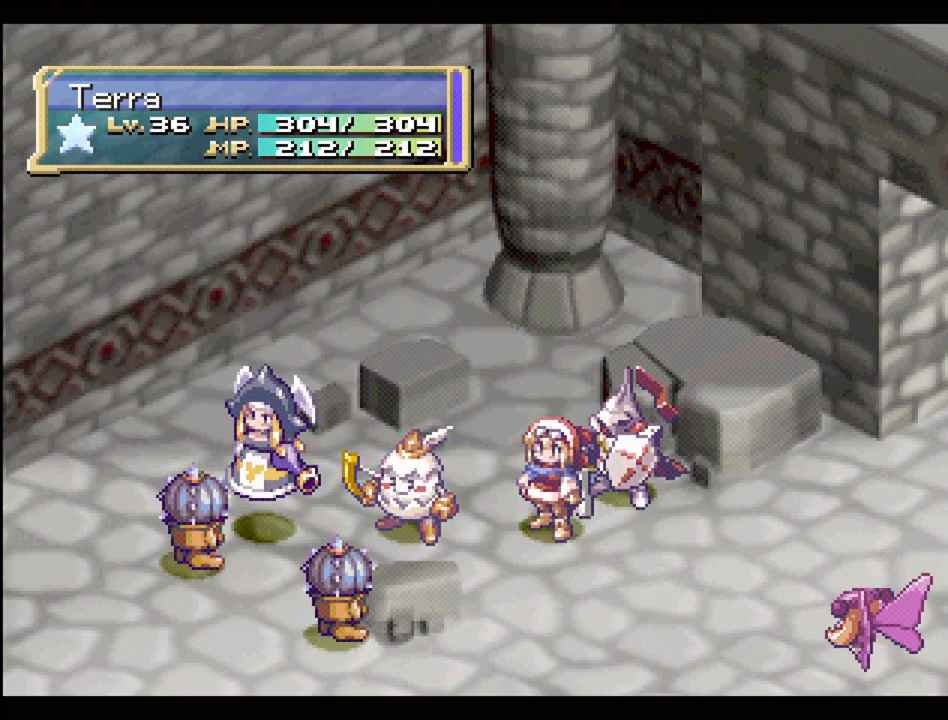
{"buttons": [], "events": [[67, "CIRCLE", "up"], [183, "CIRCLE", "down"], [300, "CIRCLE", "up"]]}
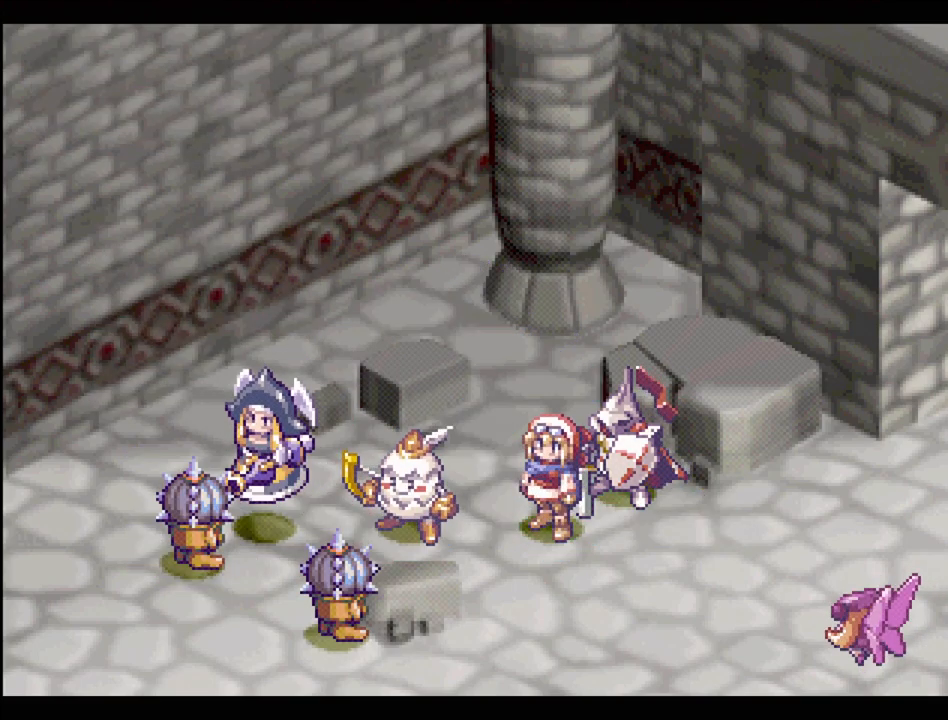
{"buttons": [], "events": [[133, "CIRCLE", "down"], [250, "CIRCLE", "up"], [333, "CIRCLE", "down"], [450, "CIRCLE", "up"]]}
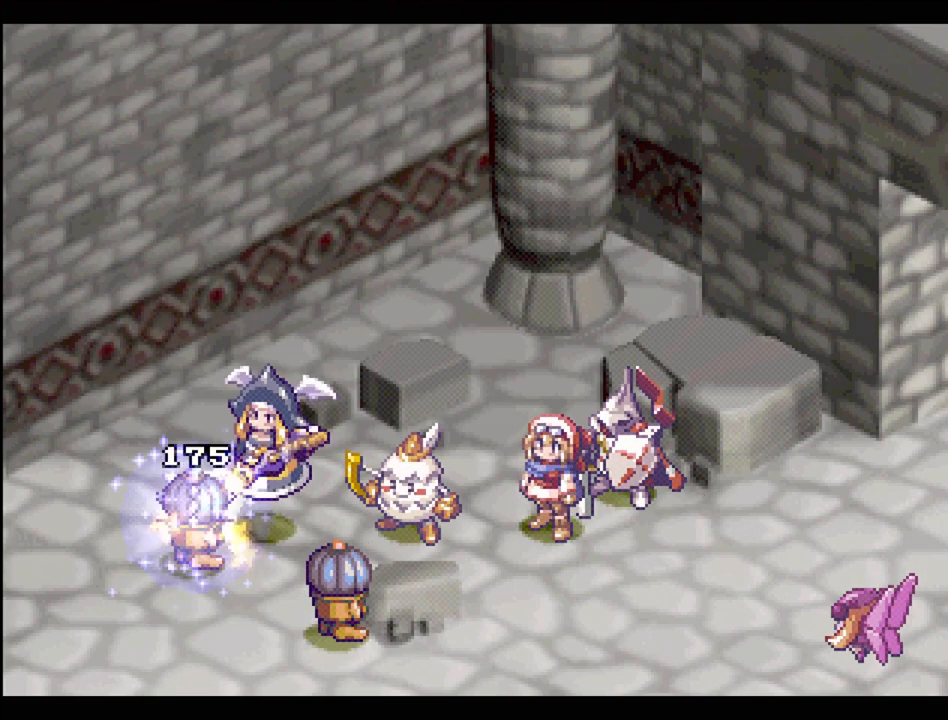
{"buttons": [], "events": [[67, "CIRCLE", "down"], [167, "CIRCLE", "up"], [283, "CIRCLE", "down"], [417, "CIRCLE", "up"]]}
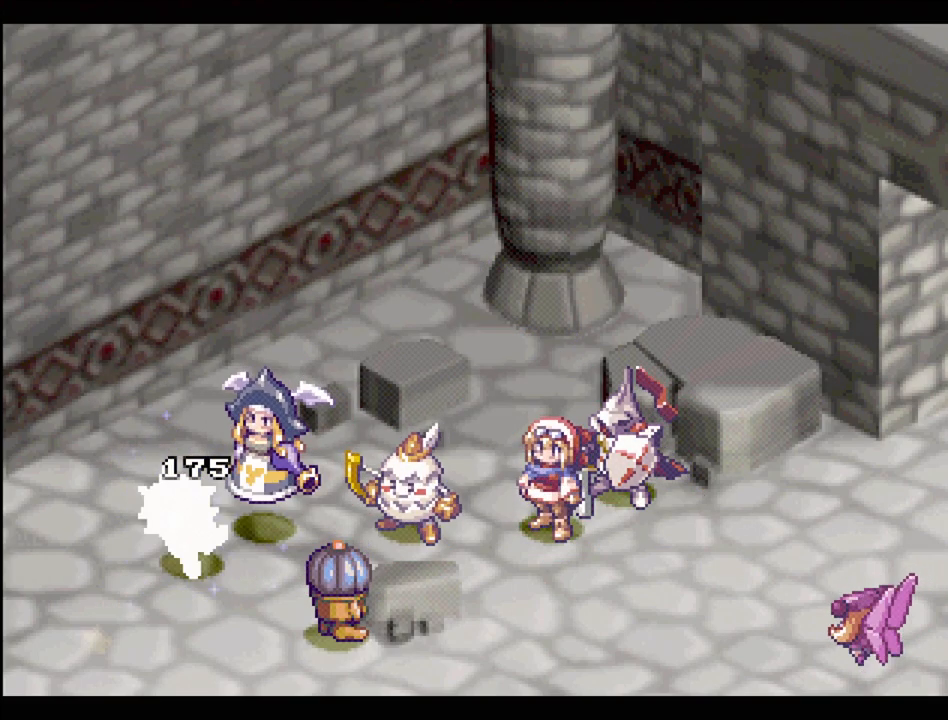
{"buttons": ["CIRCLE"], "events": [[33, "CIRCLE", "down"], [133, "CIRCLE", "up"], [233, "CIRCLE", "down"], [383, "CIRCLE", "up"], [467, "CIRCLE", "down"]]}
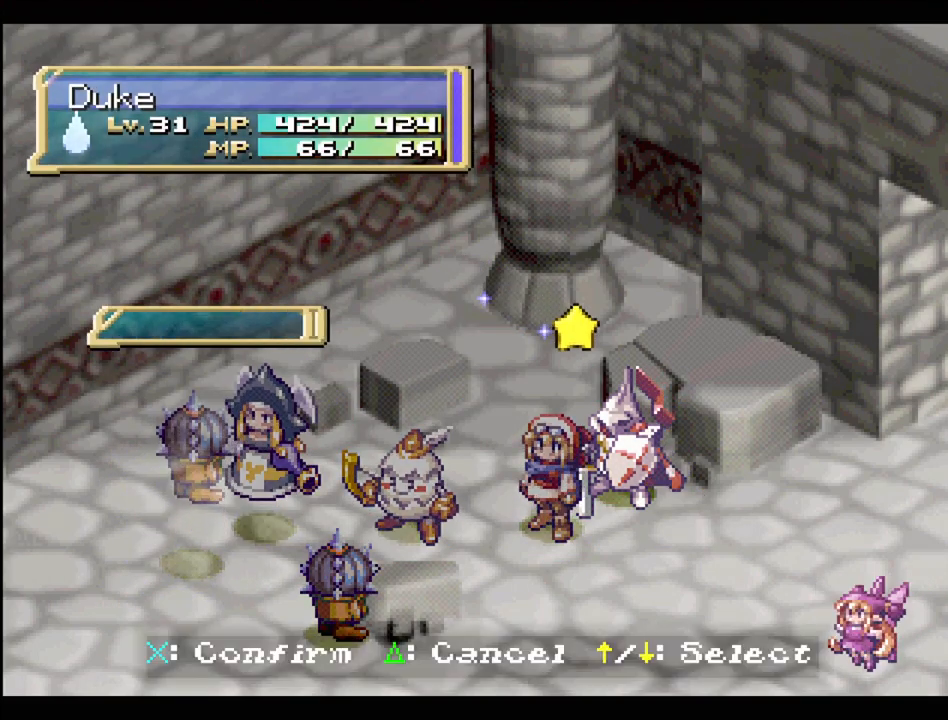
{"buttons": [], "events": [[83, "CIRCLE", "up"], [183, "CIRCLE", "down"], [283, "CIRCLE", "up"], [350, "CIRCLE", "down"], [483, "CIRCLE", "up"]]}
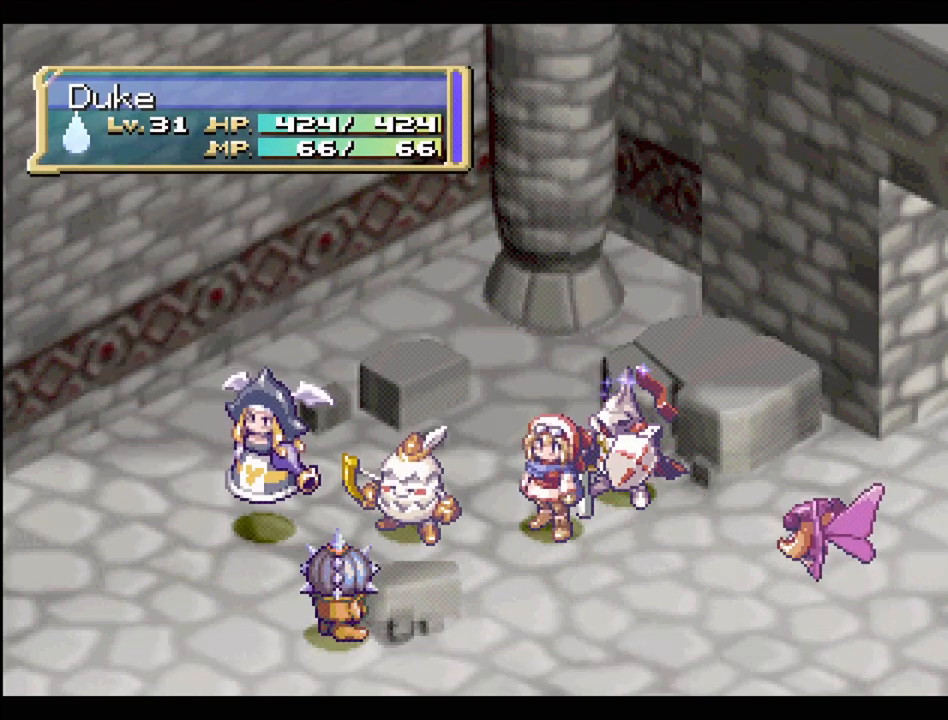
{"buttons": ["CIRCLE"], "events": [[83, "CIRCLE", "down"], [150, "CIRCLE", "up"], [267, "CIRCLE", "down"], [383, "CIRCLE", "up"], [467, "CIRCLE", "down"]]}
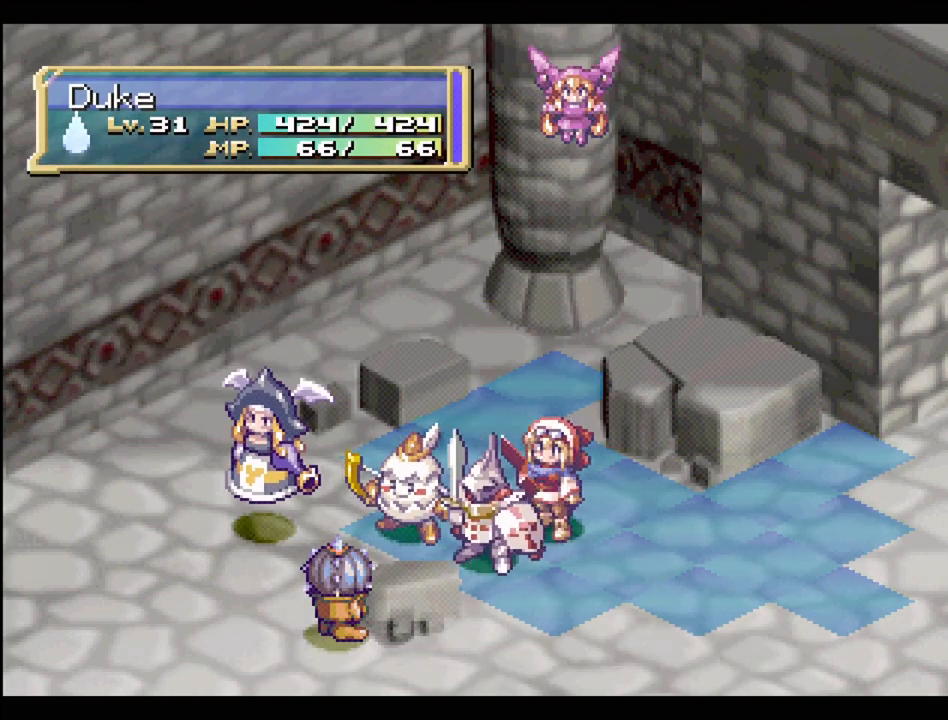
{"buttons": [], "events": [[100, "CIRCLE", "up"], [367, "CIRCLE", "down"], [467, "CIRCLE", "up"]]}
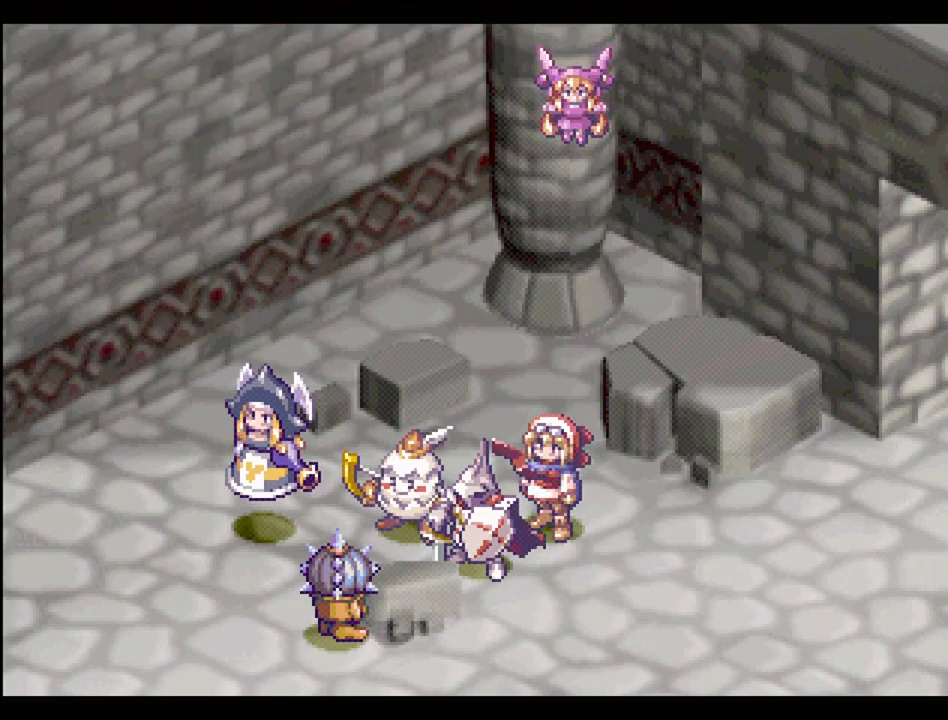
{"buttons": ["CIRCLE"], "events": [[67, "CIRCLE", "down"], [183, "CIRCLE", "up"], [250, "CIRCLE", "down"], [400, "CIRCLE", "up"], [467, "CIRCLE", "down"]]}
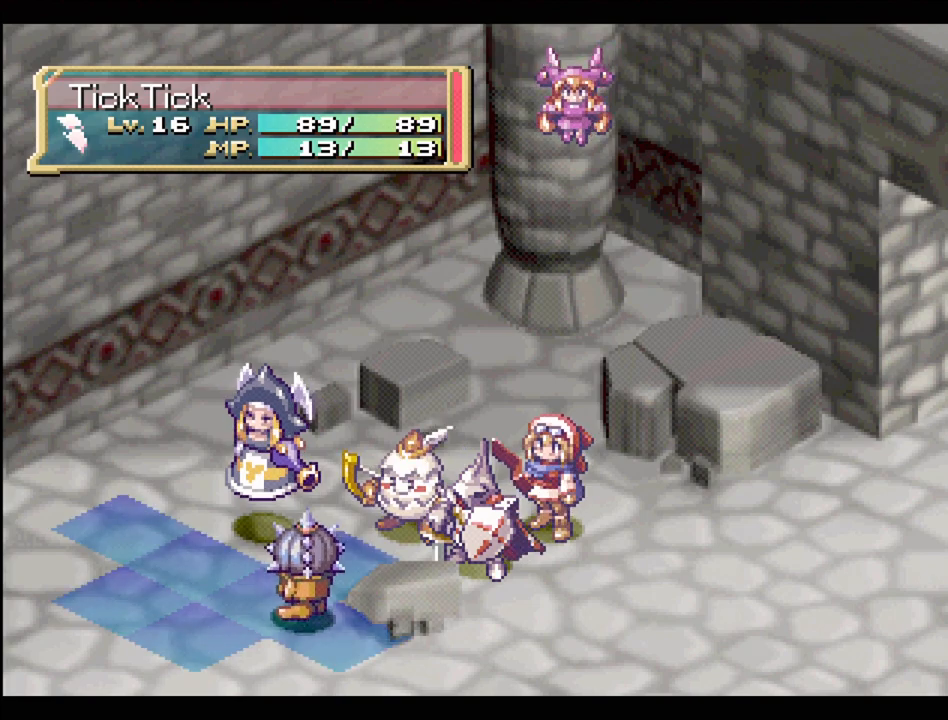
{"buttons": [], "events": [[83, "CIRCLE", "up"], [167, "CIRCLE", "down"], [283, "CIRCLE", "up"], [367, "CIRCLE", "down"], [500, "CIRCLE", "up"]]}
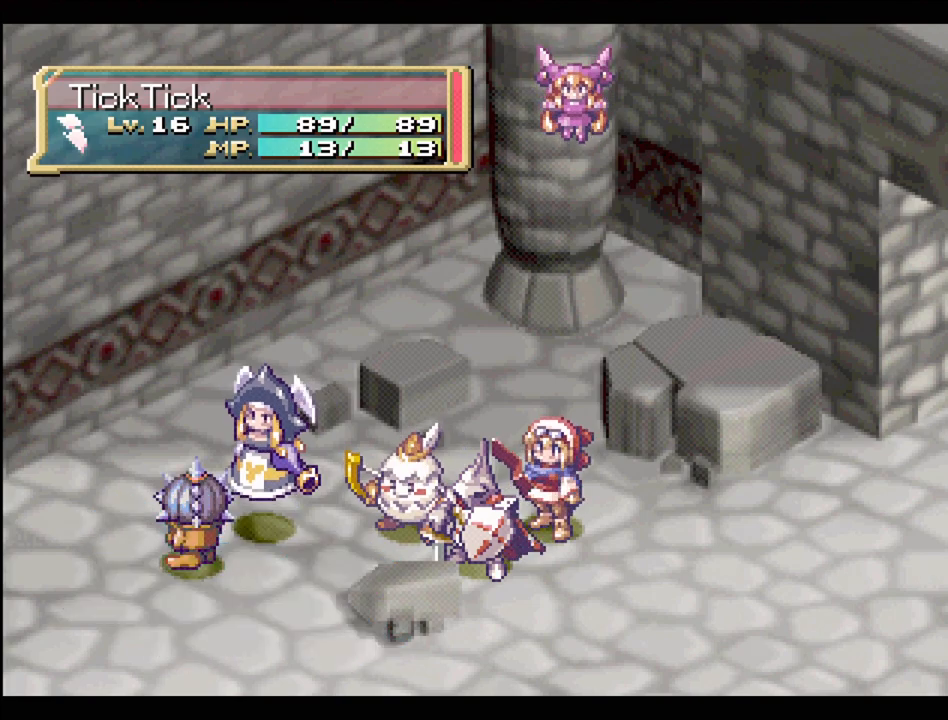
{"buttons": ["CIRCLE"], "events": [[83, "CIRCLE", "down"], [200, "CIRCLE", "up"], [300, "CIRCLE", "down"], [433, "CIRCLE", "up"], [467, "CIRCLE", "down"]]}
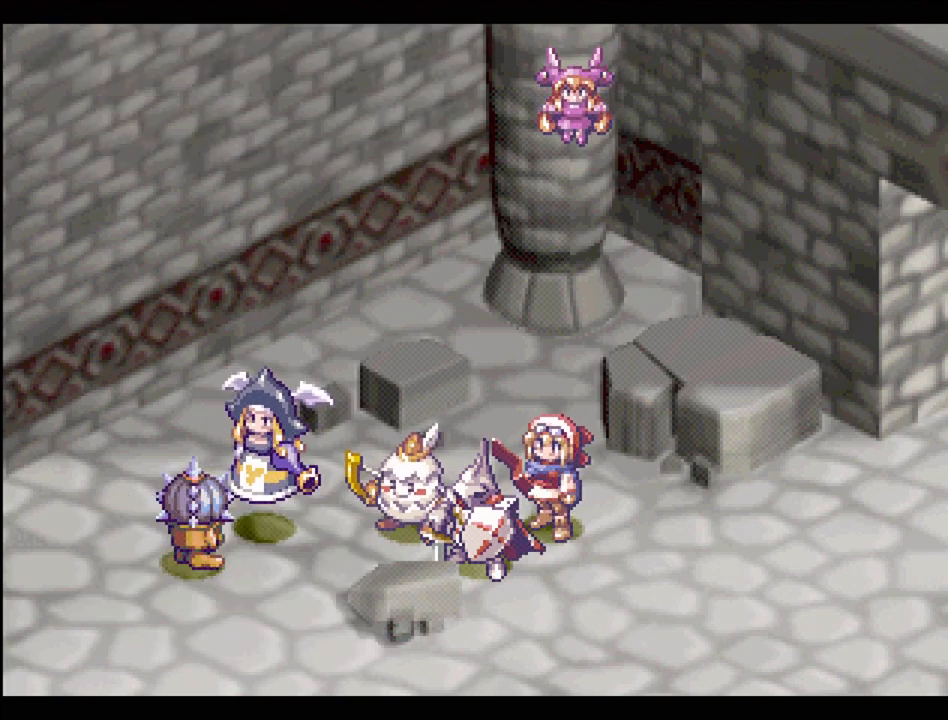
{"buttons": [], "events": [[117, "CIRCLE", "up"], [200, "CIRCLE", "down"], [300, "CIRCLE", "up"], [383, "CIRCLE", "down"], [500, "CIRCLE", "up"]]}
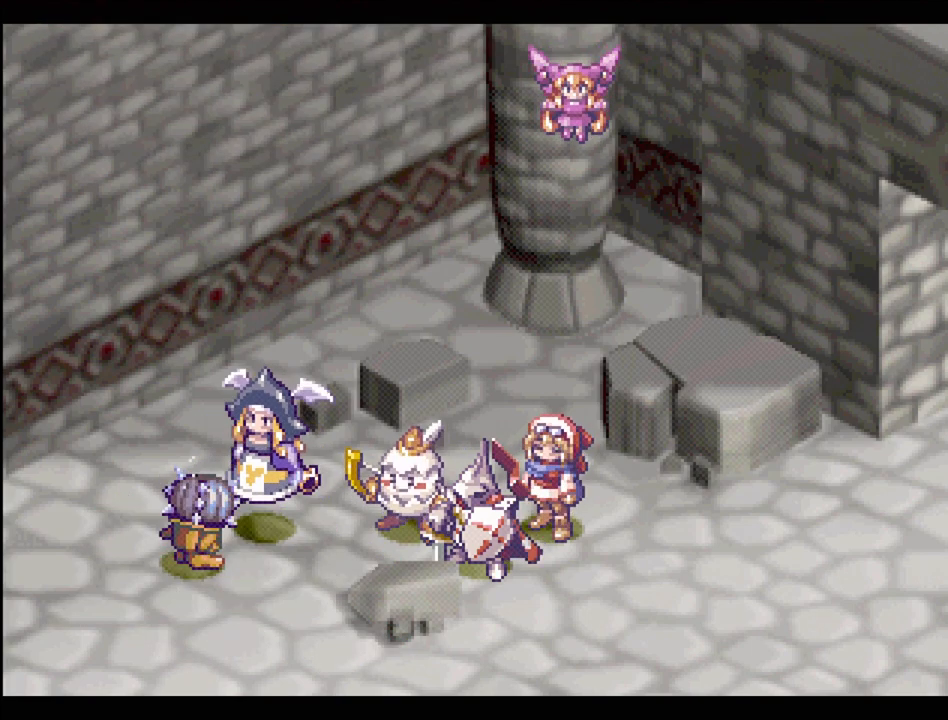
{"buttons": [], "events": [[100, "CIRCLE", "down"], [200, "CIRCLE", "up"], [300, "CIRCLE", "down"], [417, "CIRCLE", "up"]]}
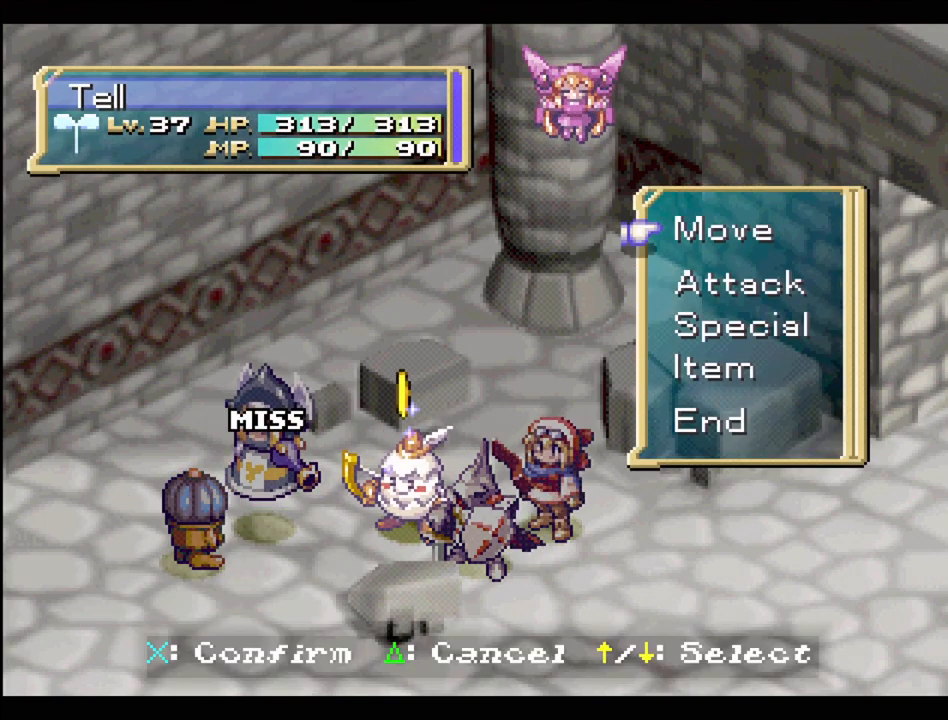
{"buttons": [], "events": [[17, "CIRCLE", "down"], [300, "CIRCLE", "up"], [400, "CIRCLE", "down"], [500, "CIRCLE", "up"]]}
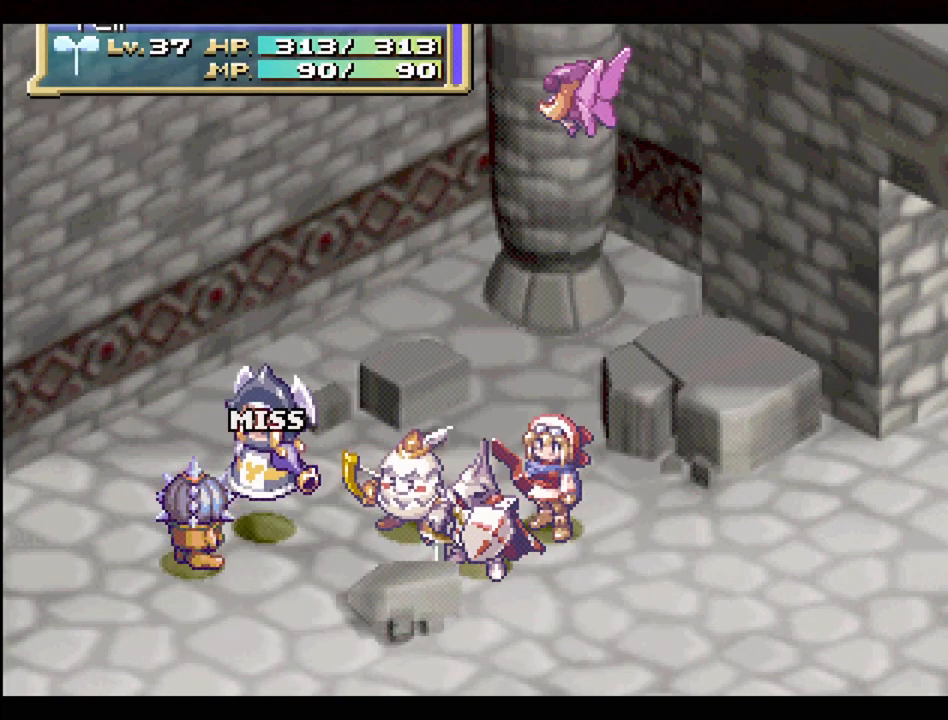
{"buttons": [], "events": [[117, "CIRCLE", "down"], [200, "CIRCLE", "up"], [333, "CIRCLE", "down"], [433, "CIRCLE", "up"]]}
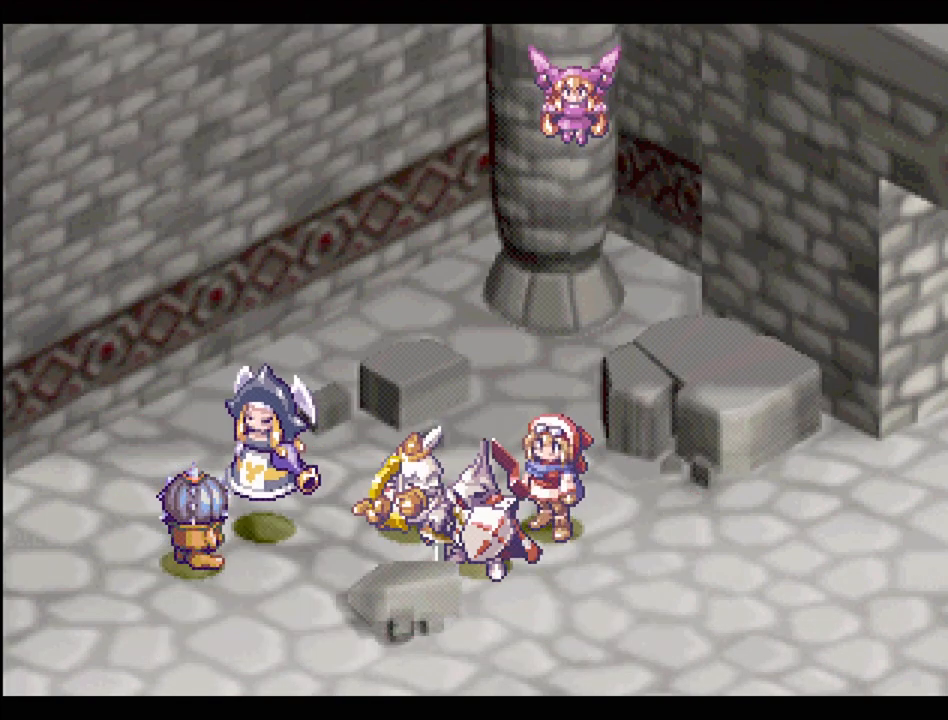
{"buttons": ["CIRCLE"], "events": [[33, "CIRCLE", "down"], [133, "CIRCLE", "up"], [250, "CIRCLE", "down"], [350, "CIRCLE", "up"], [450, "CIRCLE", "down"]]}
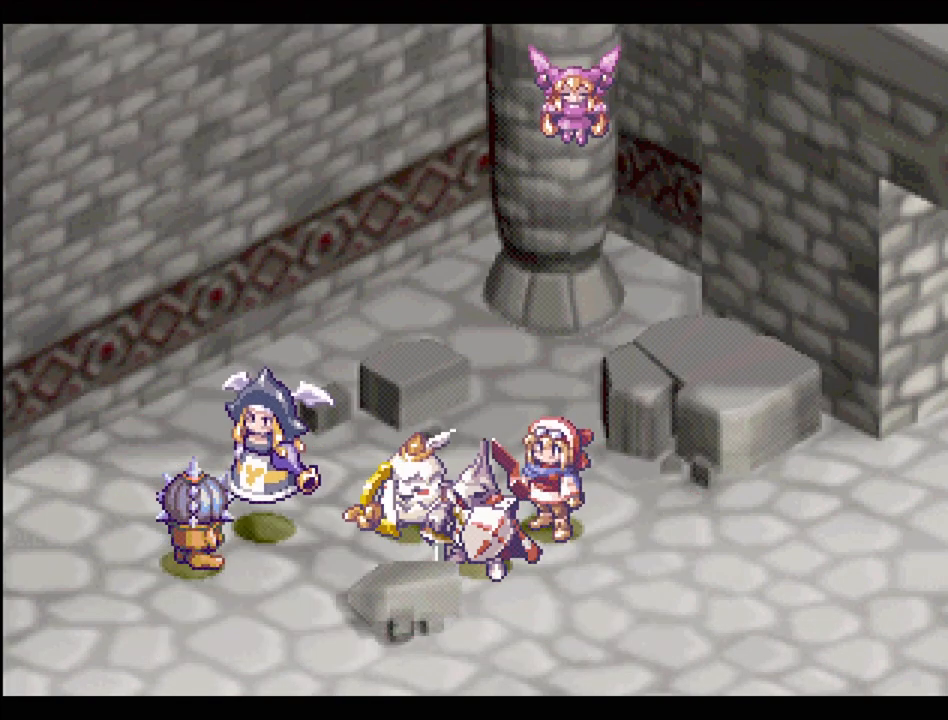
{"buttons": [], "events": [[67, "CIRCLE", "up"], [167, "CIRCLE", "down"], [267, "CIRCLE", "up"], [367, "CIRCLE", "down"], [500, "CIRCLE", "up"]]}
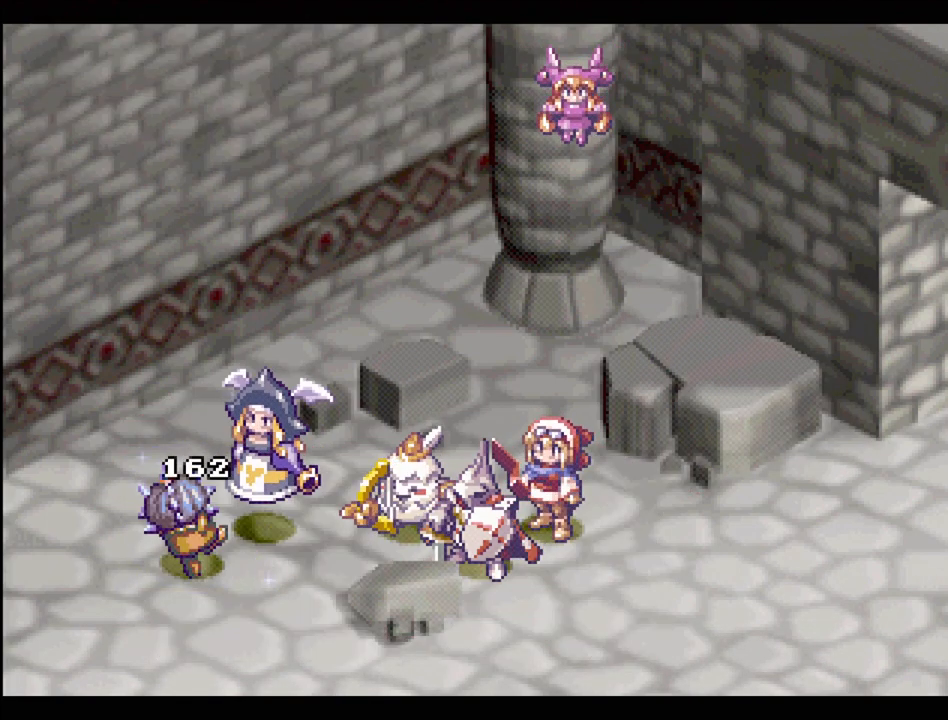
{"buttons": ["CIRCLE"], "events": [[67, "CIRCLE", "down"], [200, "CIRCLE", "up"], [283, "CIRCLE", "down"], [367, "CIRCLE", "up"], [500, "CIRCLE", "down"]]}
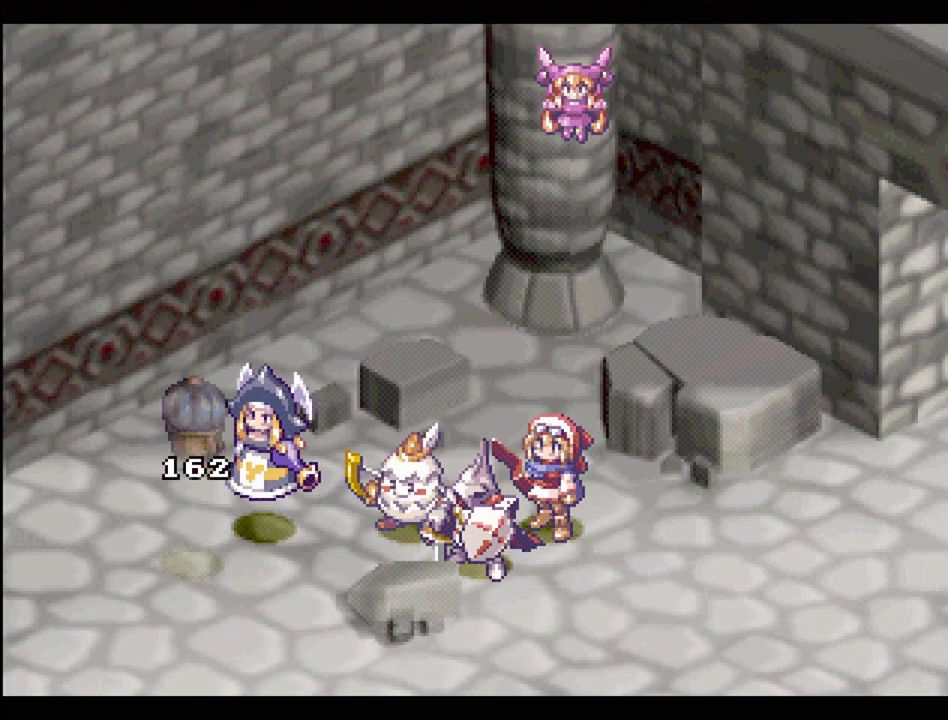
{"buttons": ["CIRCLE"], "events": [[83, "CIRCLE", "up"], [183, "CIRCLE", "down"], [300, "CIRCLE", "up"], [383, "CIRCLE", "down"]]}
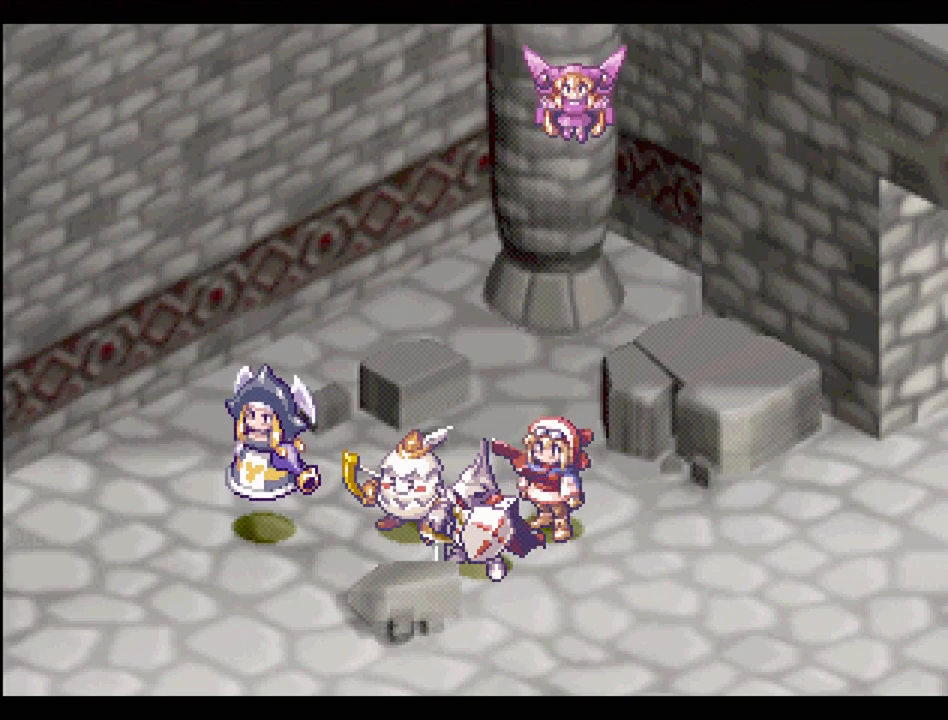
{"buttons": ["CIRCLE"], "events": [[50, "CIRCLE", "up"], [83, "CIRCLE", "down"], [183, "CIRCLE", "up"], [267, "CIRCLE", "down"], [350, "CIRCLE", "up"], [450, "CIRCLE", "down"]]}
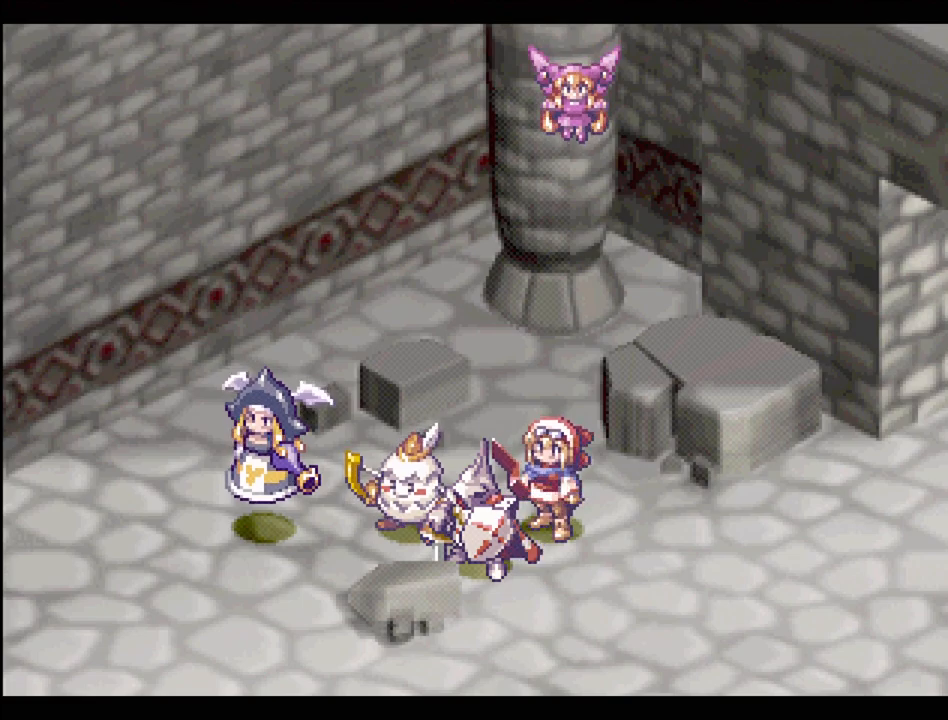
{"buttons": [], "events": [[83, "CIRCLE", "up"], [150, "CIRCLE", "down"], [250, "CIRCLE", "up"], [383, "CIRCLE", "down"], [483, "CIRCLE", "up"]]}
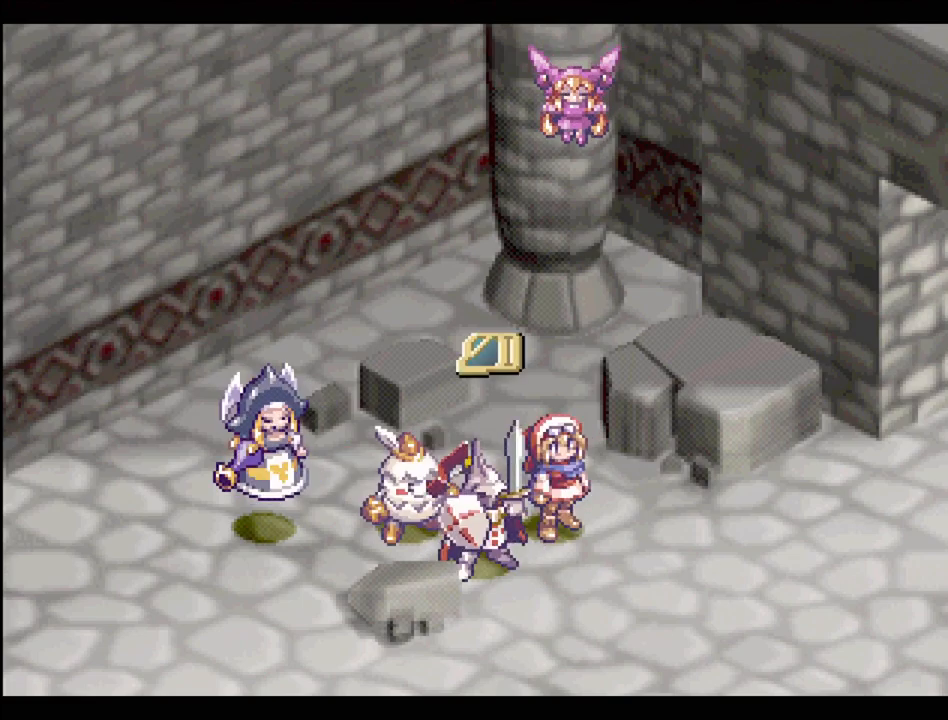
{"buttons": ["CROSS"], "events": [[100, "CIRCLE", "down"], [183, "CIRCLE", "up"], [483, "CROSS", "down"]]}
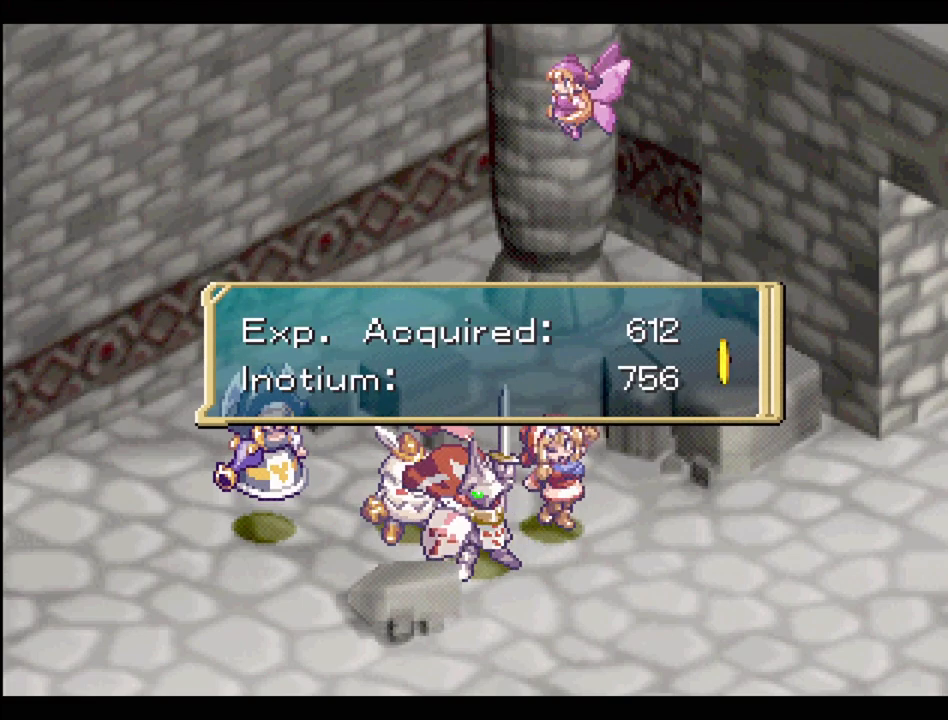
{"buttons": ["CROSS"], "events": [[150, "CROSS", "up"], [217, "CROSS", "down"], [367, "CROSS", "up"], [450, "CROSS", "down"]]}
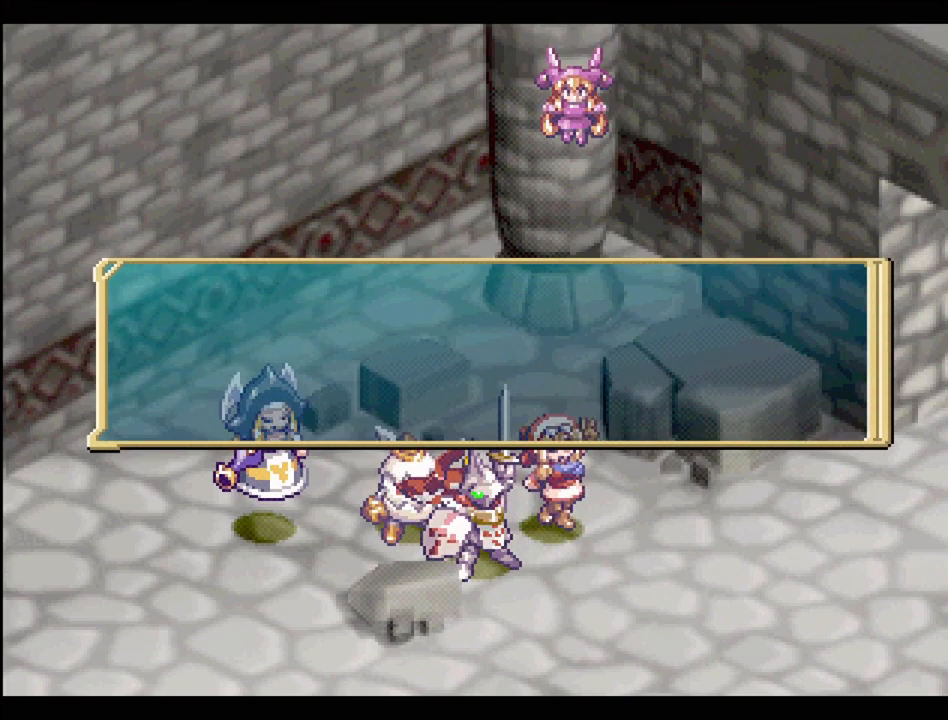
{"buttons": ["CROSS"], "events": [[100, "CROSS", "up"], [500, "CROSS", "down"]]}
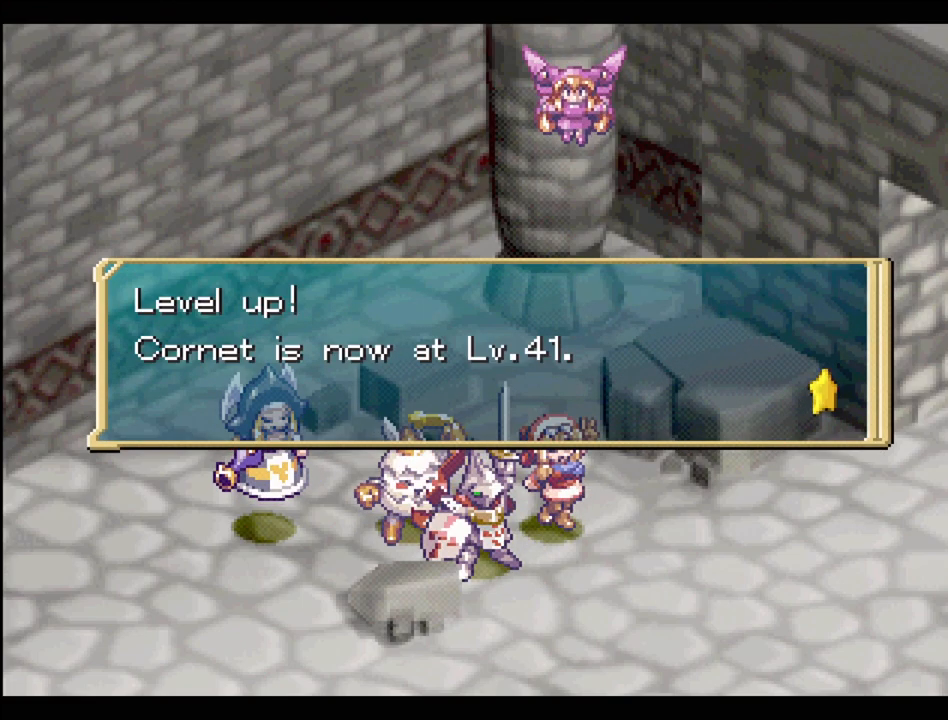
{"buttons": ["CROSS"], "events": [[133, "CROSS", "up"], [433, "CROSS", "down"]]}
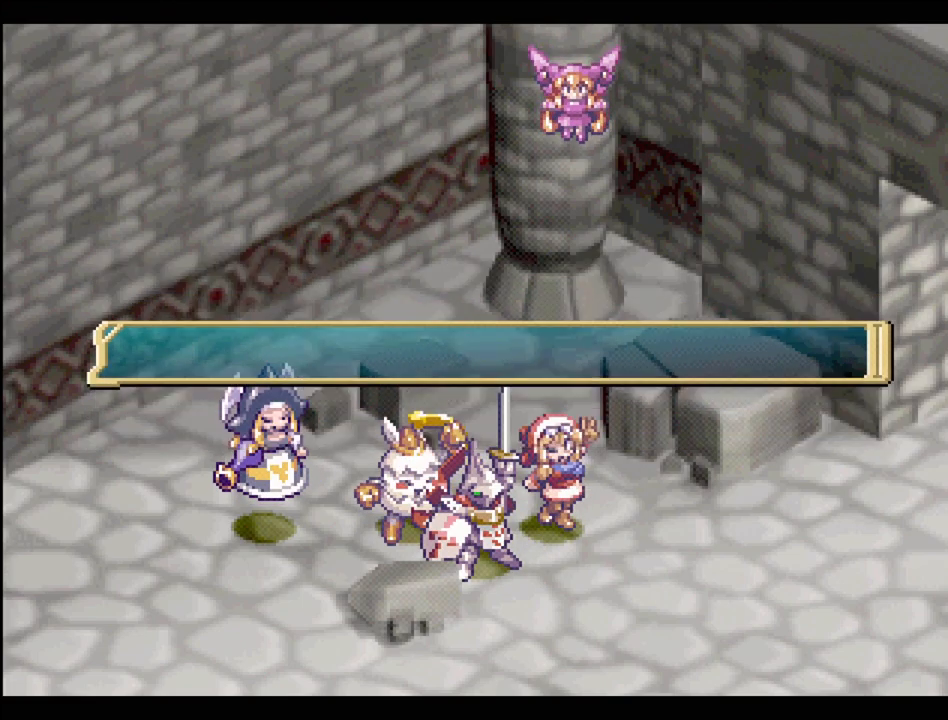
{"buttons": [], "events": [[67, "CROSS", "up"]]}
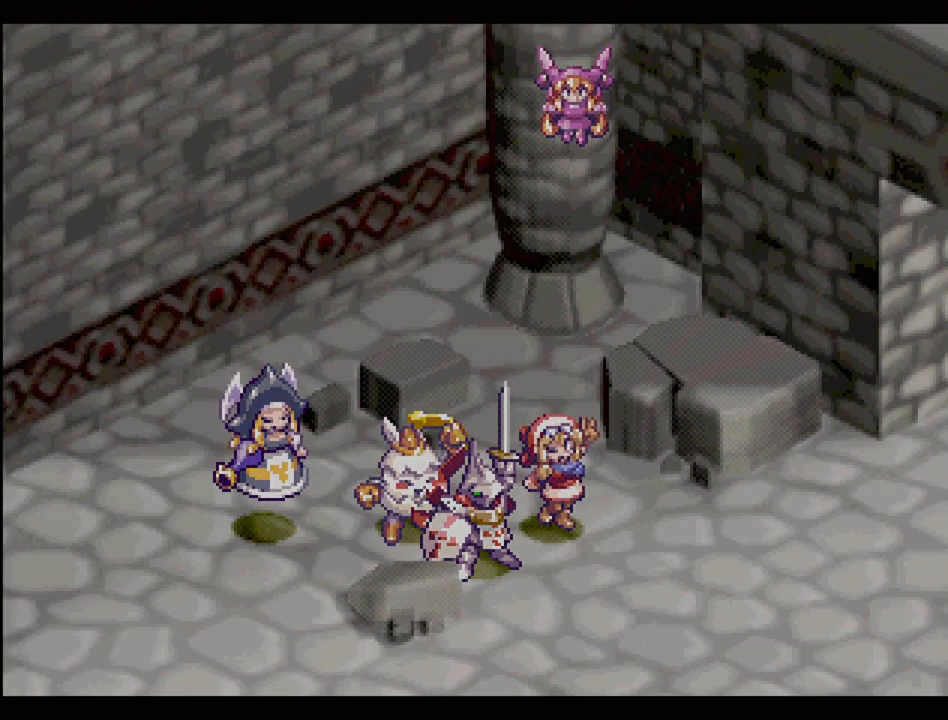
{"buttons": [], "events": []}
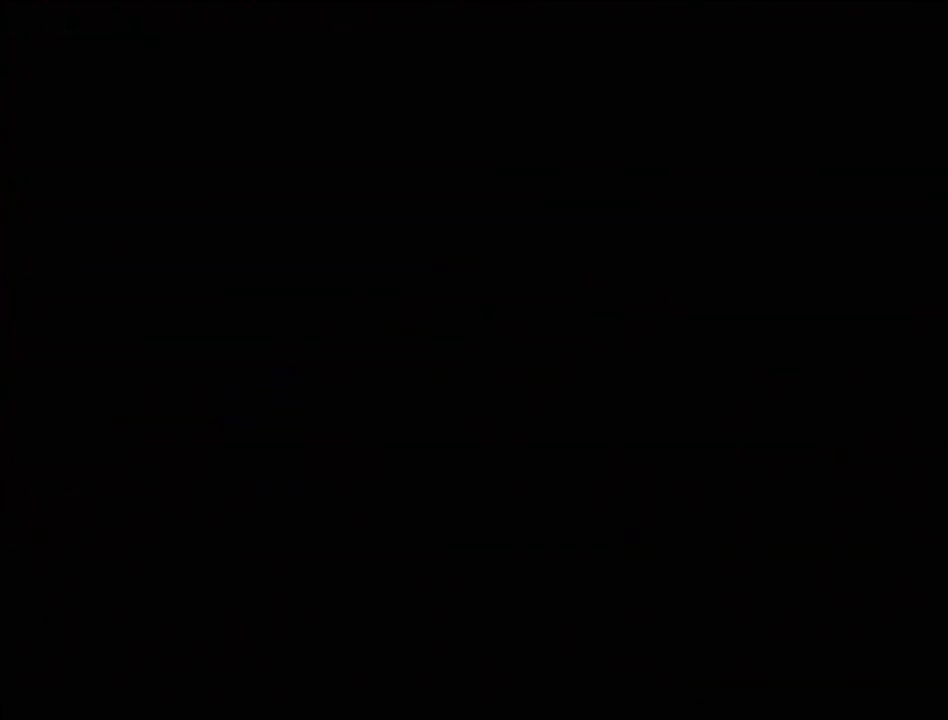
{"buttons": [], "events": []}
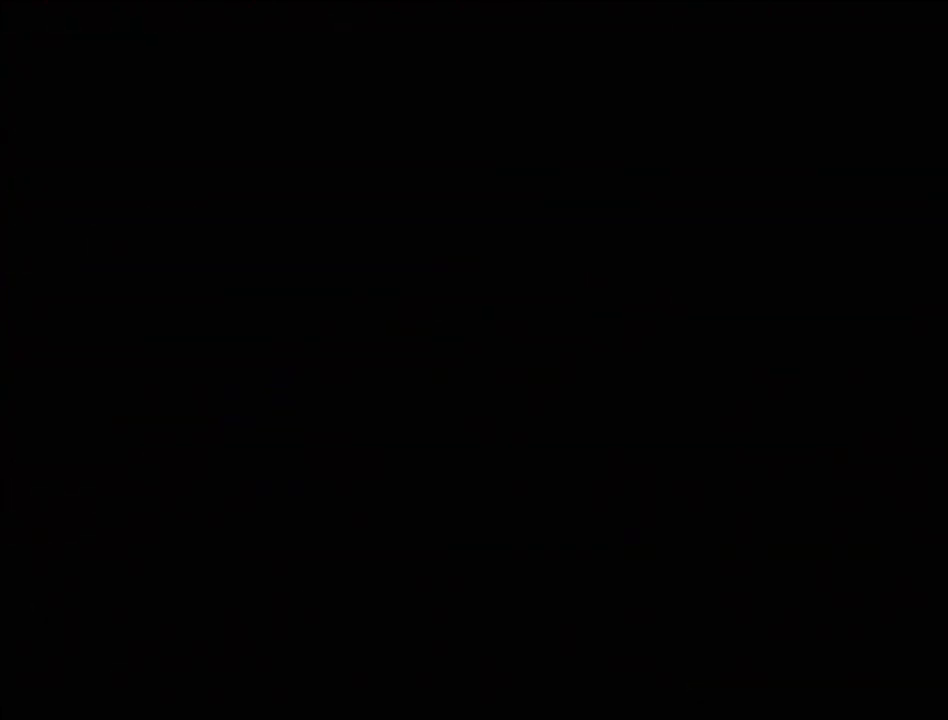
{"buttons": [], "events": []}
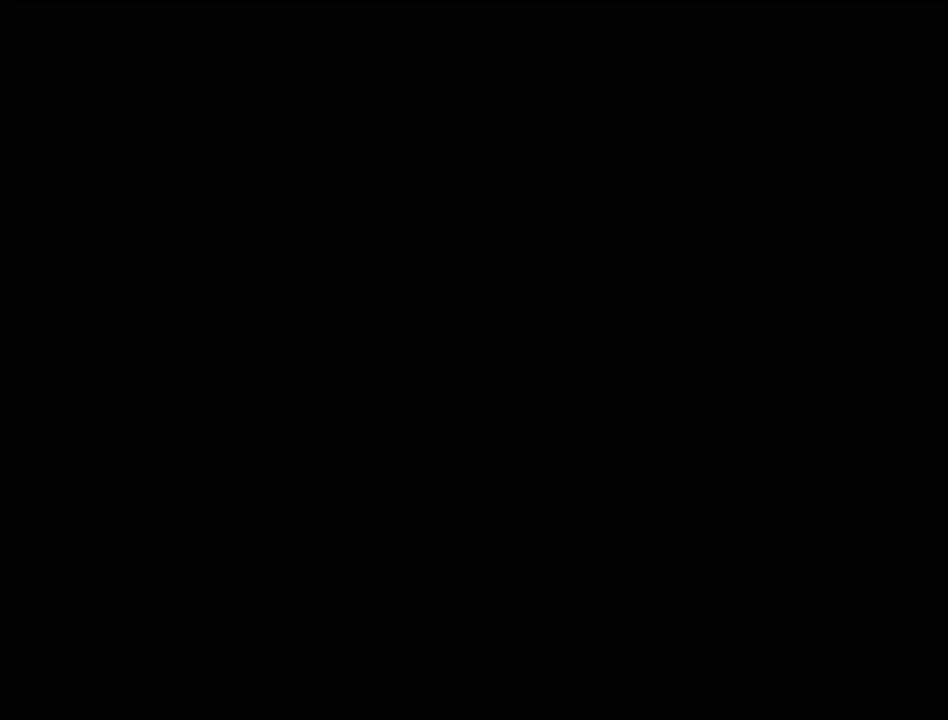
{"buttons": [], "events": []}
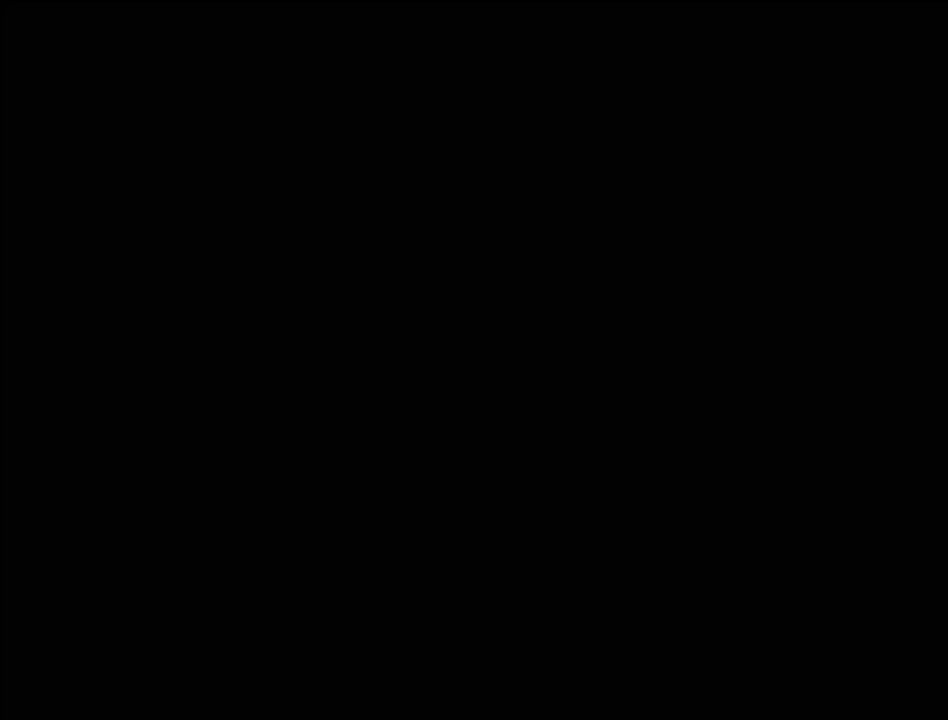
{"buttons": ["TRIANGLE", "DPAD_LEFT"], "events": [[483, "DPAD_LEFT", "down"], [483, "TRIANGLE", "down"]]}